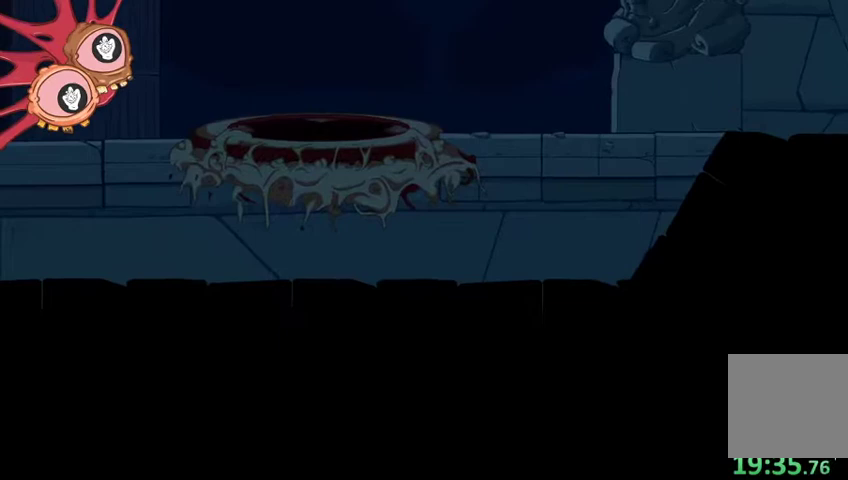
Gameplay with a controller (Xbox layout); each line is a JSON object with the inputs held at the frame after it. "events" lists button and stick changes between this image and that frame as [ms after this image, input, new state], when the widget could be followed in between.
{"buttons": [], "left_stick": "center", "right_stick": "center", "events": []}
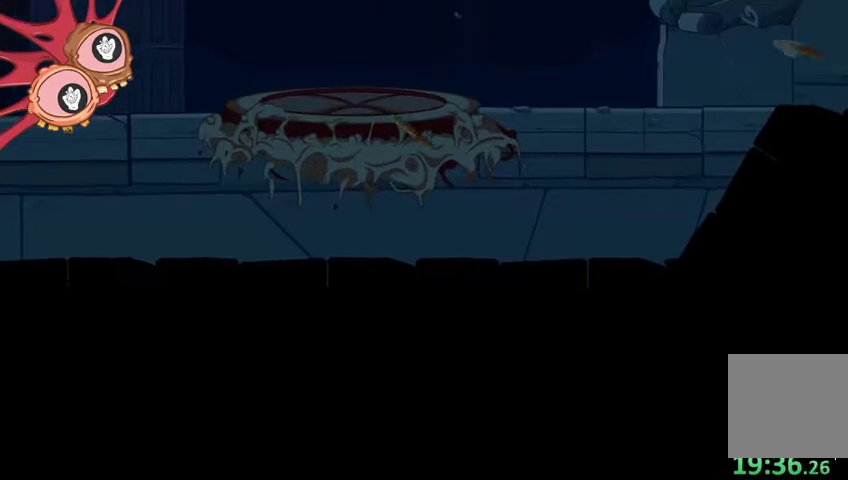
{"buttons": [], "left_stick": "center", "right_stick": "center", "events": []}
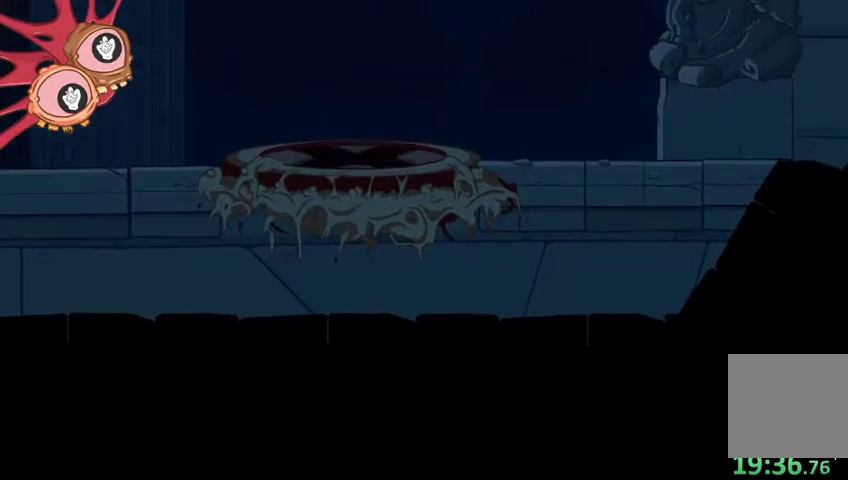
{"buttons": [], "left_stick": "right", "right_stick": "center", "events": [[367, "left_stick", "right"]]}
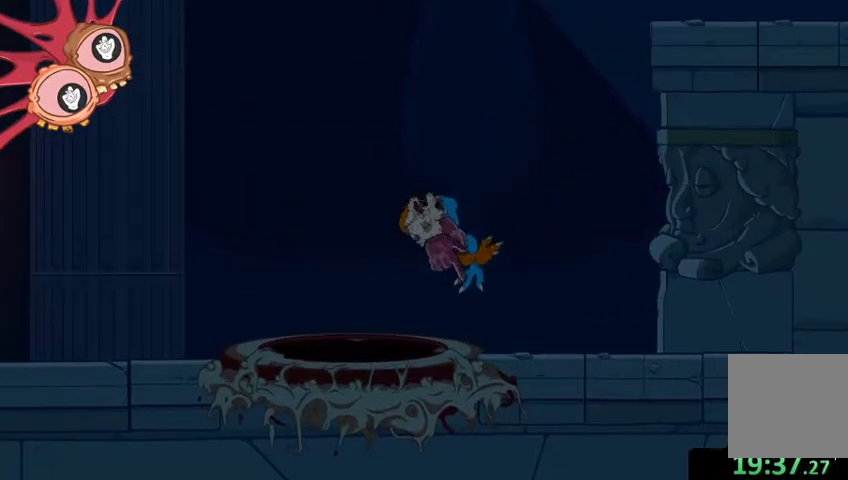
{"buttons": ["Y"], "left_stick": "right", "right_stick": "center", "events": [[100, "Y", "down"], [233, "Y", "up"], [433, "Y", "down"]]}
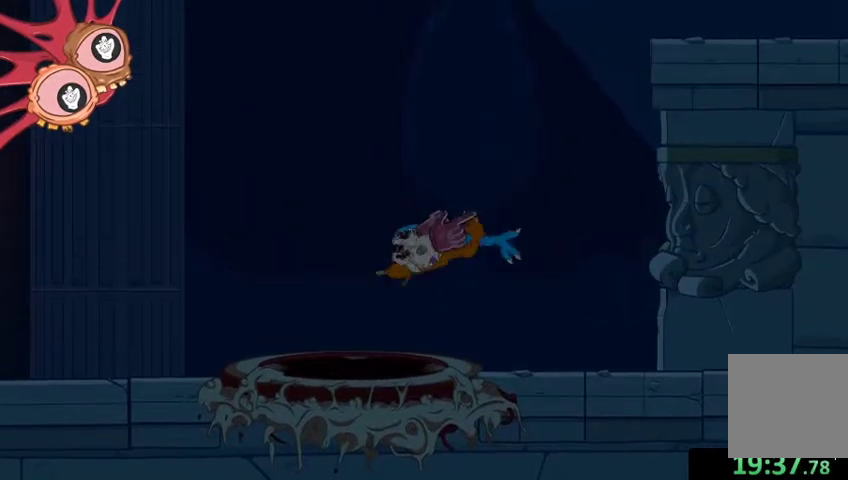
{"buttons": ["L2"], "left_stick": "right", "right_stick": "center", "events": [[33, "Y", "up"], [467, "L2", "down"]]}
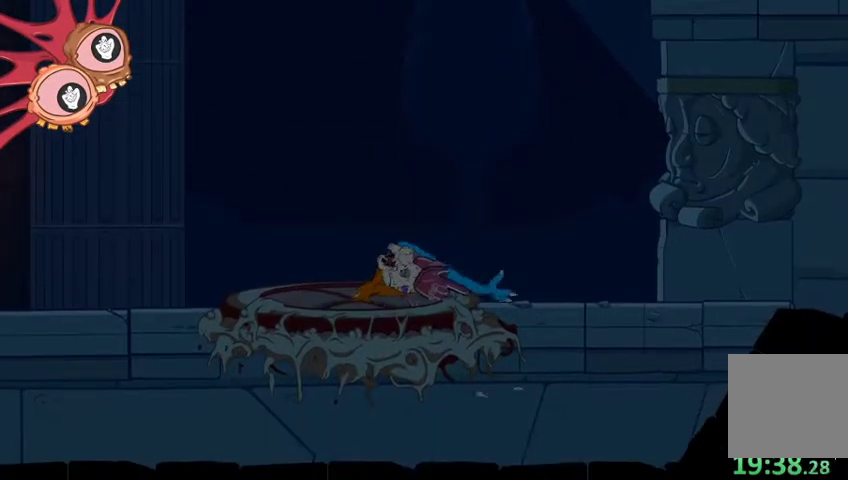
{"buttons": ["L2"], "left_stick": "up-right", "right_stick": "up-left", "events": [[133, "left_stick", "up-right"], [233, "right_stick", "up-left"]]}
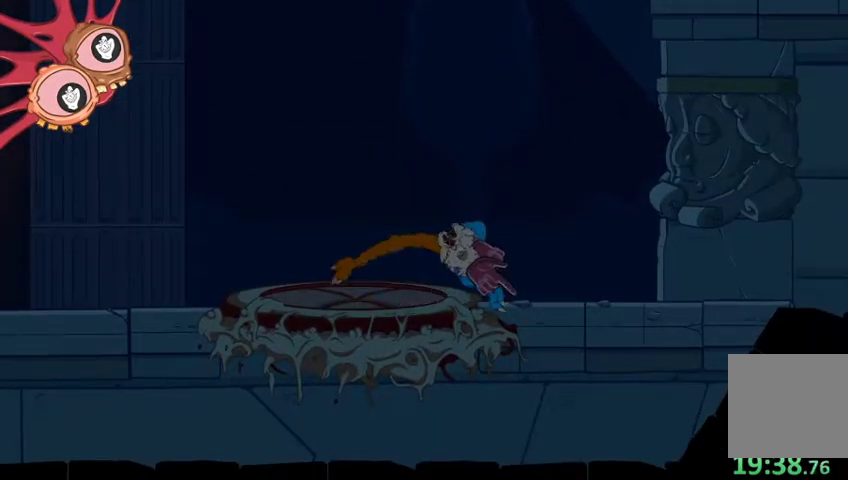
{"buttons": ["L2"], "left_stick": "up-right", "right_stick": "up-right", "events": [[100, "right_stick", "up"], [367, "right_stick", "up-right"]]}
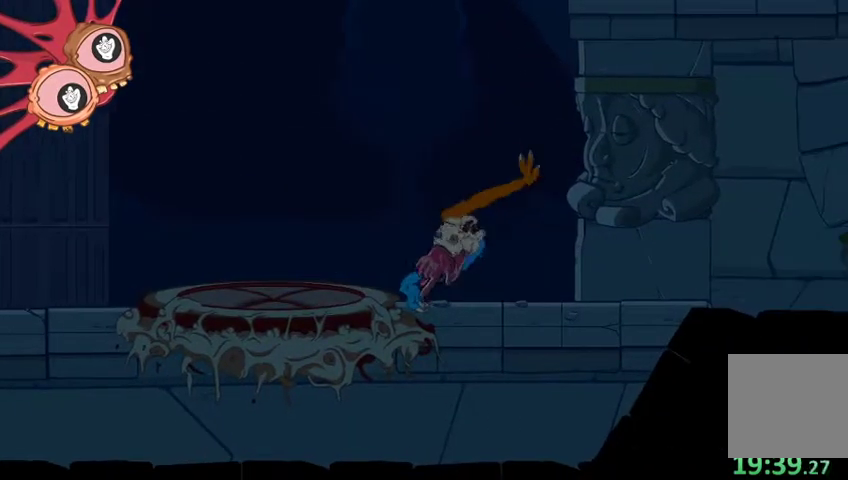
{"buttons": ["R2"], "left_stick": "up-left", "right_stick": "up-left", "events": [[67, "L2", "up"], [100, "R2", "down"], [167, "left_stick", "up-left"], [200, "right_stick", "up-left"]]}
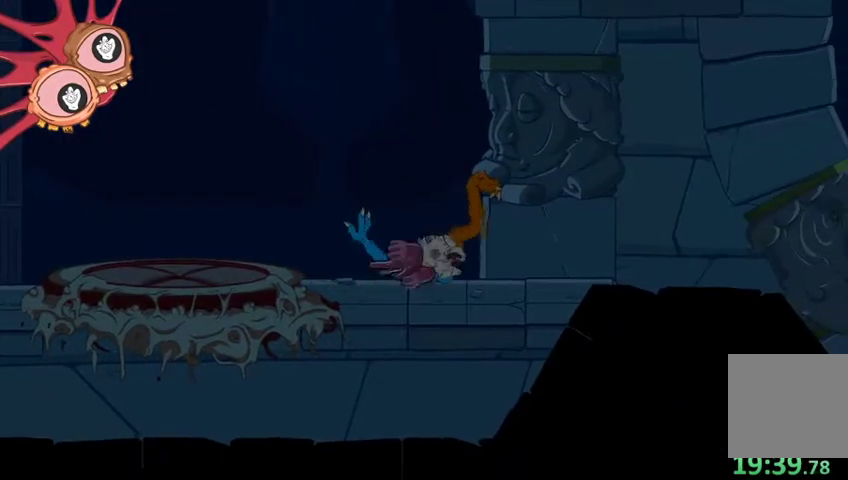
{"buttons": ["R2"], "left_stick": "up", "right_stick": "up", "events": [[300, "right_stick", "up"], [333, "left_stick", "up"]]}
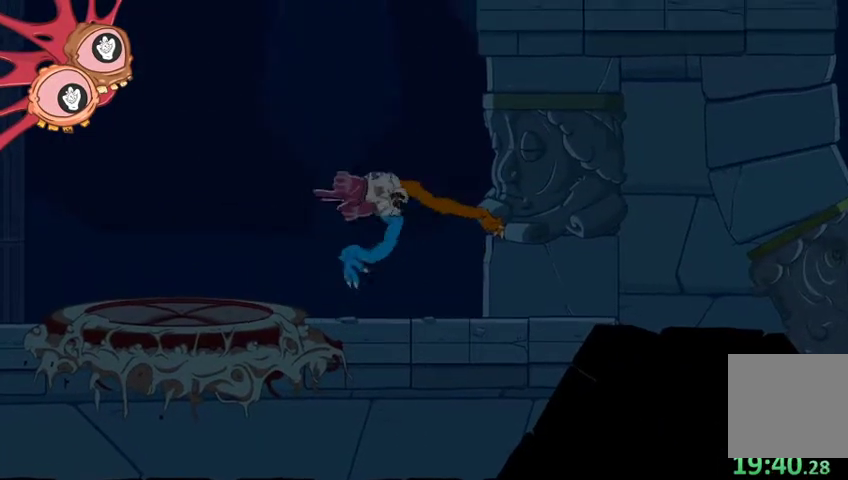
{"buttons": ["R2"], "left_stick": "up", "right_stick": "up", "events": []}
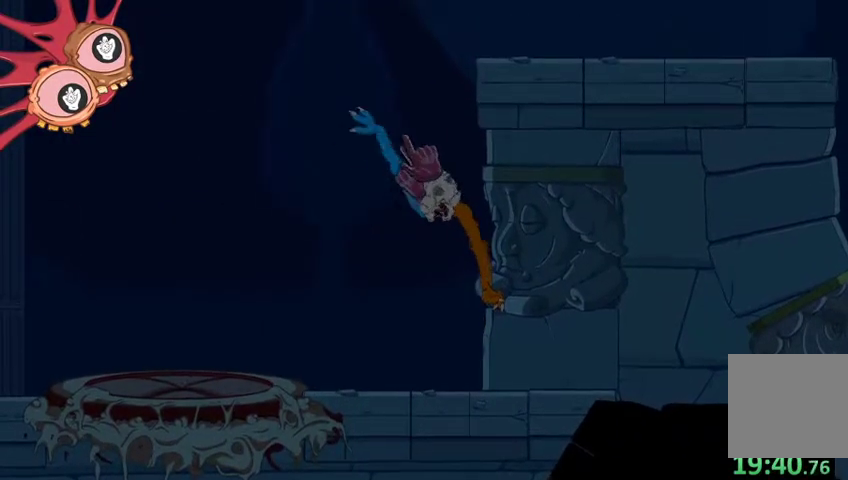
{"buttons": ["L2"], "left_stick": "up-left", "right_stick": "left", "events": [[33, "left_stick", "up-right"], [233, "L2", "down"], [233, "R2", "up"], [233, "left_stick", "up"], [233, "right_stick", "center"], [333, "left_stick", "up-left"], [400, "right_stick", "left"]]}
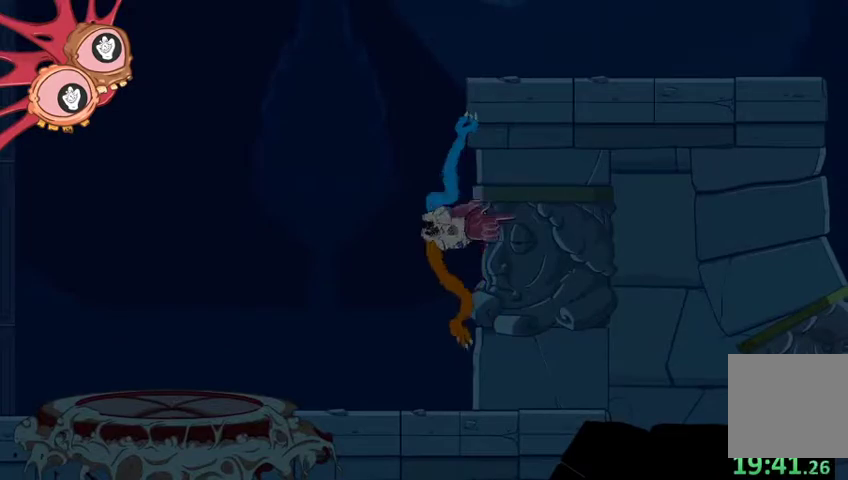
{"buttons": ["L2"], "left_stick": "up", "right_stick": "up", "events": [[100, "right_stick", "up-left"], [233, "left_stick", "up"], [433, "right_stick", "up"]]}
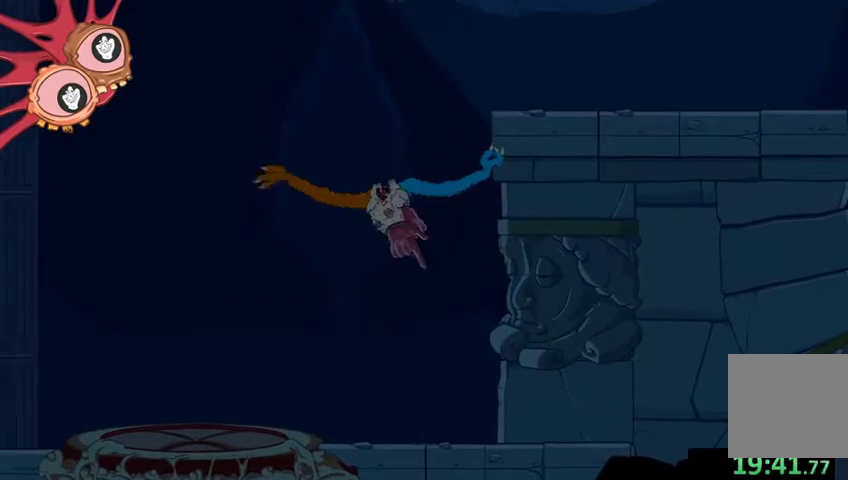
{"buttons": [], "left_stick": "down-left", "right_stick": "right", "events": [[67, "left_stick", "up-right"], [400, "L2", "up"], [400, "right_stick", "right"], [433, "left_stick", "down-right"], [500, "left_stick", "down-left"]]}
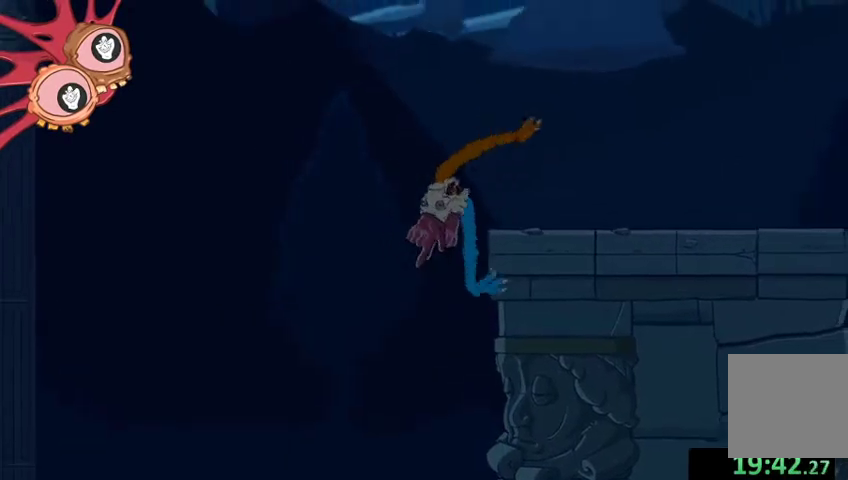
{"buttons": ["R2"], "left_stick": "up", "right_stick": "up-right", "events": [[67, "left_stick", "left"], [67, "right_stick", "down-right"], [167, "left_stick", "up-left"], [200, "R2", "down"], [300, "right_stick", "up-right"], [333, "left_stick", "up"]]}
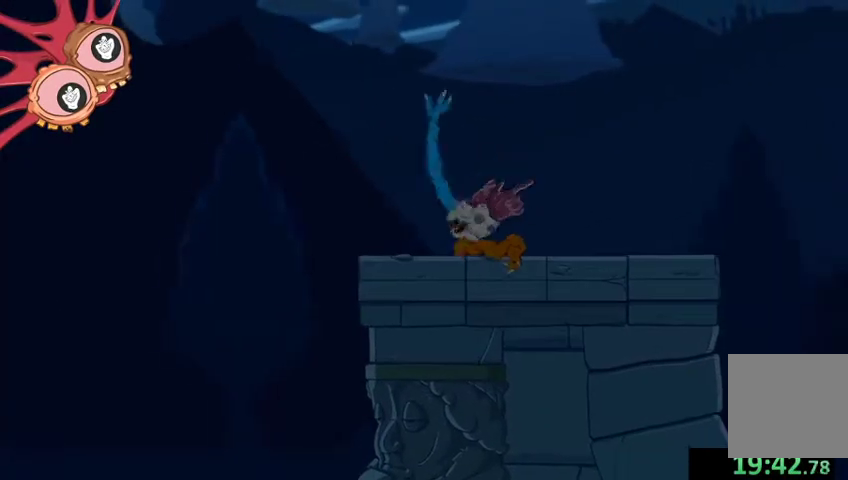
{"buttons": ["R2"], "left_stick": "down-right", "right_stick": "right", "events": [[433, "left_stick", "down-right"], [433, "right_stick", "right"]]}
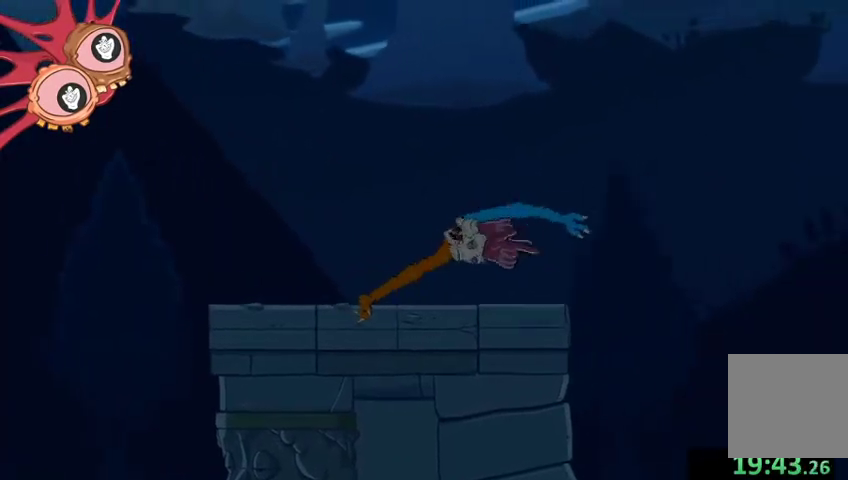
{"buttons": ["L2"], "left_stick": "up", "right_stick": "up-left", "events": [[33, "left_stick", "down"], [67, "right_stick", "down"], [100, "R2", "up"], [133, "L2", "down"], [200, "left_stick", "left"], [200, "right_stick", "left"], [267, "left_stick", "up-left"], [367, "left_stick", "up"], [433, "right_stick", "up-left"]]}
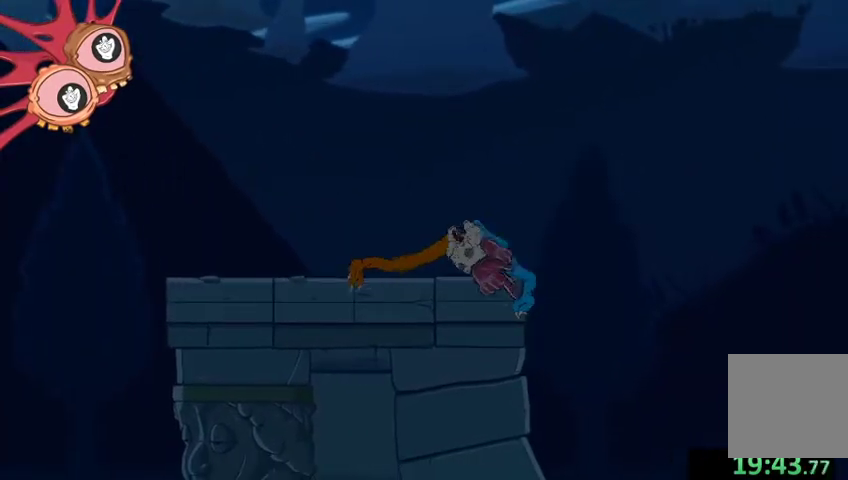
{"buttons": ["L2"], "left_stick": "right", "right_stick": "right", "events": [[100, "right_stick", "up"], [333, "right_stick", "up-right"], [367, "left_stick", "right"], [467, "right_stick", "right"]]}
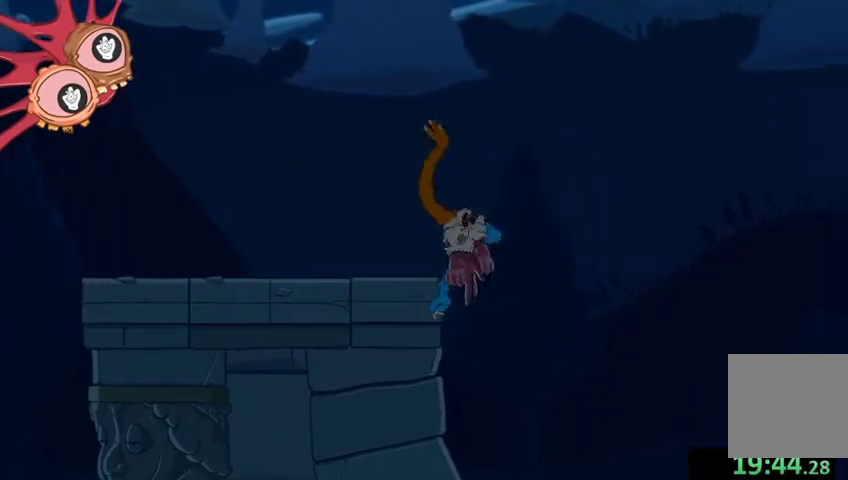
{"buttons": [], "left_stick": "down", "right_stick": "down", "events": [[67, "left_stick", "down"], [67, "right_stick", "down-right"], [200, "right_stick", "down"], [500, "L2", "up"]]}
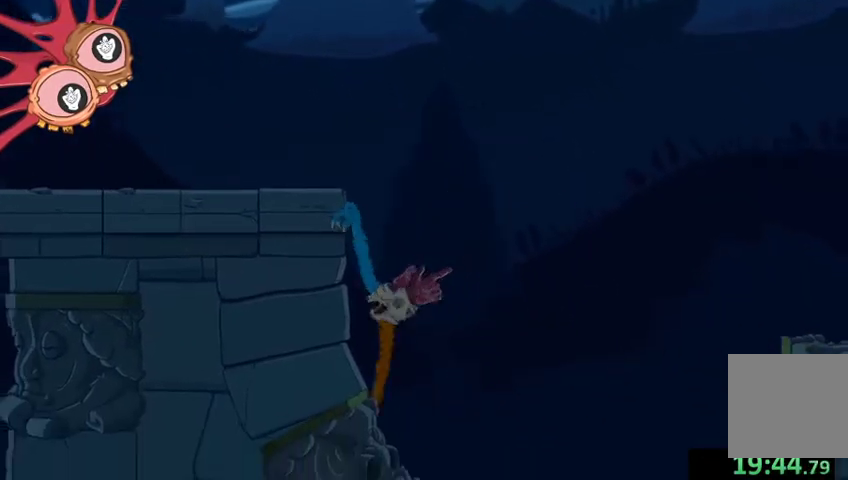
{"buttons": ["R2"], "left_stick": "up", "right_stick": "up-right", "events": [[33, "R2", "down"], [67, "left_stick", "down-left"], [200, "right_stick", "up-right"], [333, "left_stick", "up"]]}
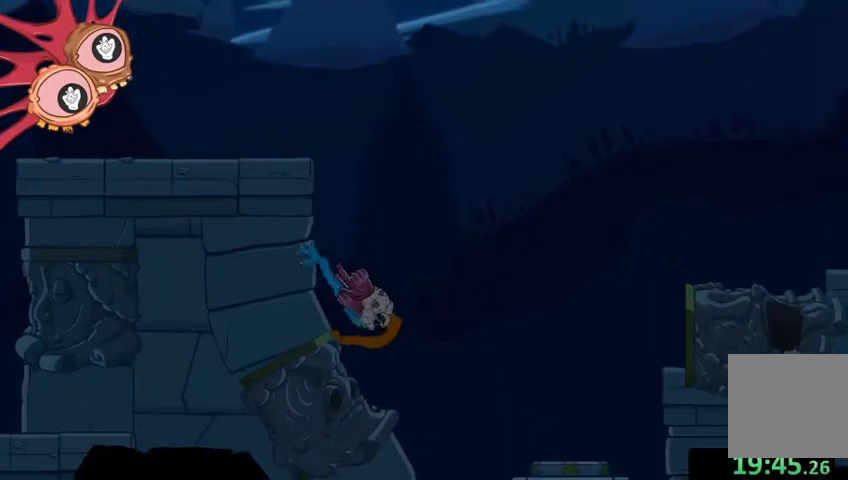
{"buttons": ["L2", "R2"], "left_stick": "left", "right_stick": "up-left", "events": [[33, "right_stick", "center"], [67, "left_stick", "left"], [167, "right_stick", "up-left"], [333, "L2", "down"]]}
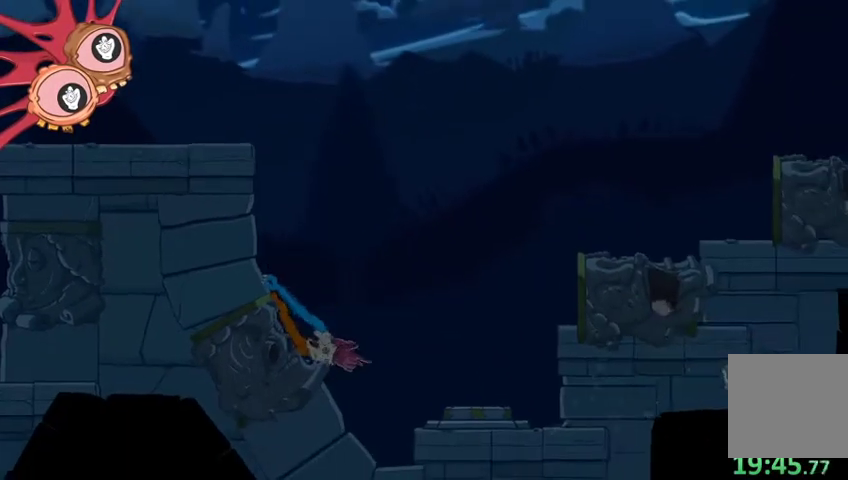
{"buttons": ["L2"], "left_stick": "up-right", "right_stick": "up-right", "events": [[67, "R2", "up"], [100, "right_stick", "center"], [133, "left_stick", "up-left"], [167, "right_stick", "right"], [300, "left_stick", "up-right"], [433, "right_stick", "up-right"]]}
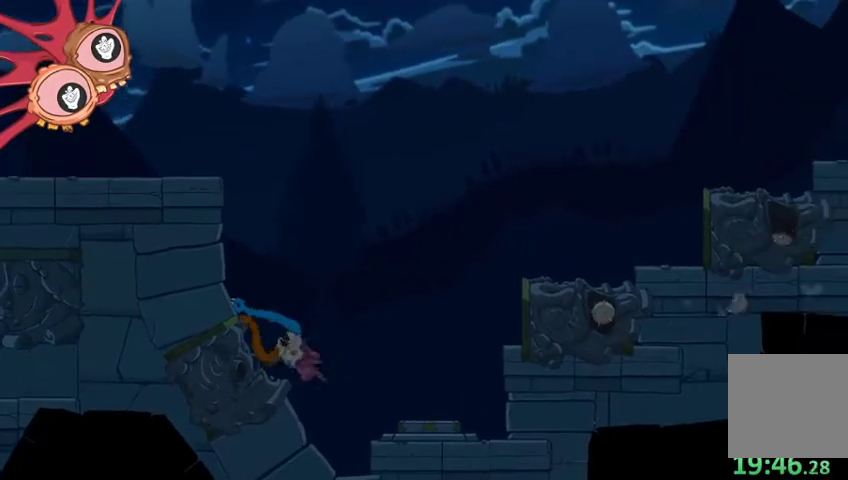
{"buttons": ["L2"], "left_stick": "down", "right_stick": "center", "events": [[300, "right_stick", "center"], [400, "left_stick", "down"]]}
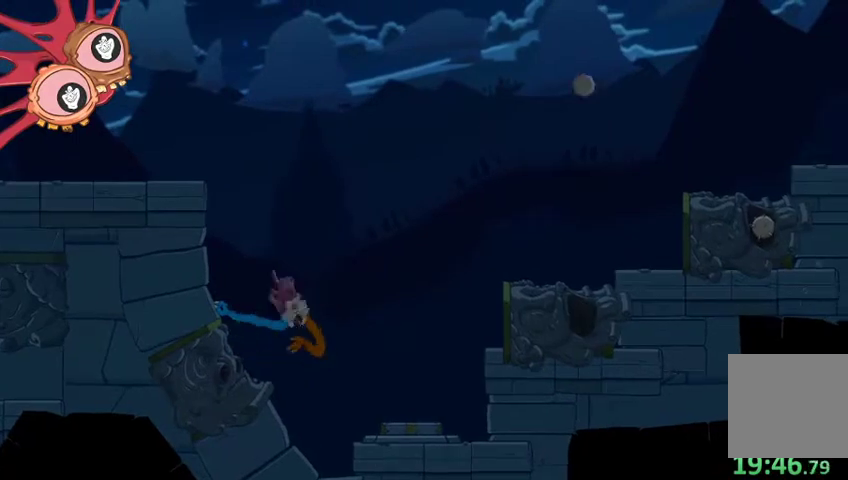
{"buttons": ["L2"], "left_stick": "down-left", "right_stick": "center", "events": [[333, "left_stick", "down-left"]]}
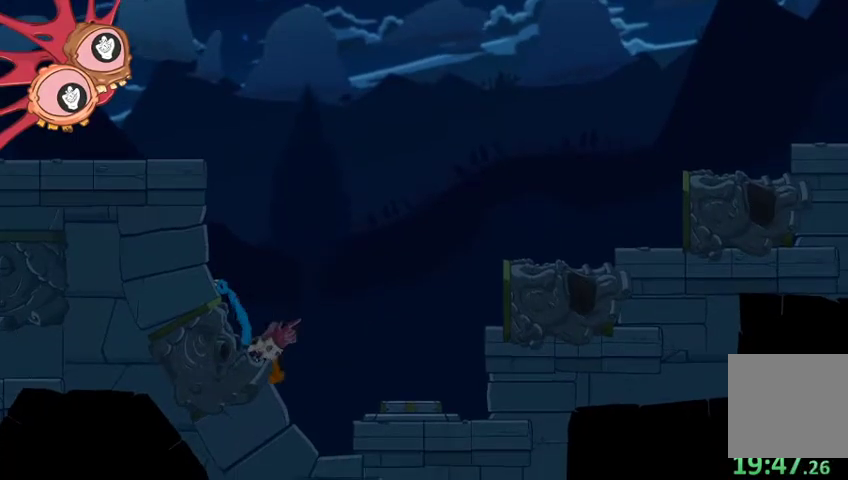
{"buttons": ["L2"], "left_stick": "center", "right_stick": "down-right", "events": [[300, "left_stick", "center"], [333, "right_stick", "down-right"]]}
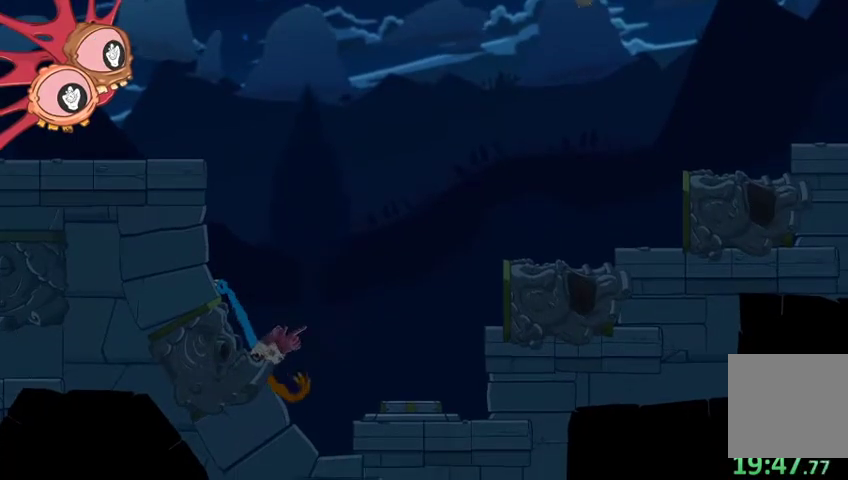
{"buttons": ["R2"], "left_stick": "down-left", "right_stick": "up-right", "events": [[33, "right_stick", "center"], [67, "left_stick", "down-left"], [167, "R2", "down"], [200, "right_stick", "down-right"], [233, "L2", "up"], [267, "right_stick", "right"], [367, "right_stick", "up-right"]]}
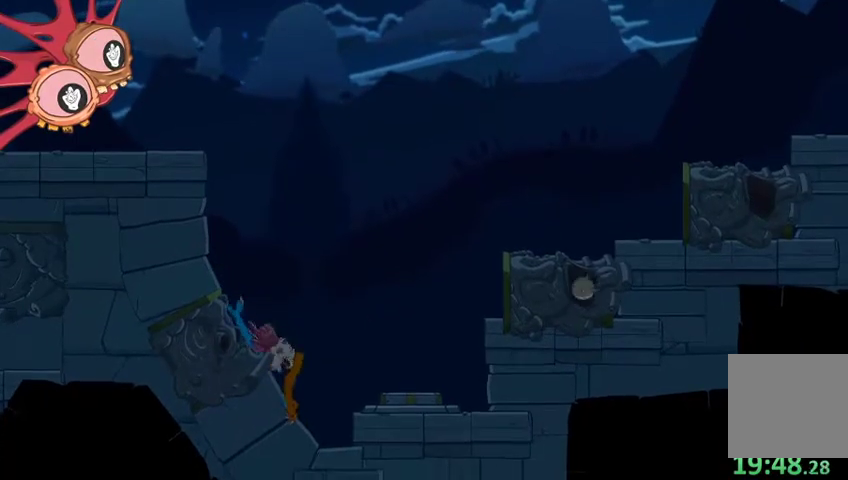
{"buttons": ["L2", "R2"], "left_stick": "left", "right_stick": "up-left", "events": [[33, "right_stick", "up"], [133, "L2", "down"], [133, "right_stick", "up-left"], [200, "left_stick", "left"]]}
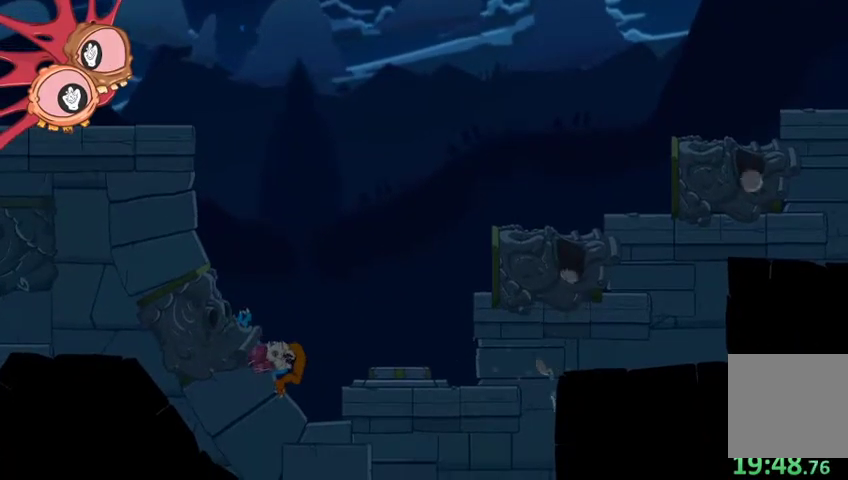
{"buttons": ["L2"], "left_stick": "up-right", "right_stick": "right", "events": [[33, "left_stick", "right"], [33, "right_stick", "right"], [67, "R2", "up"], [167, "left_stick", "up-right"]]}
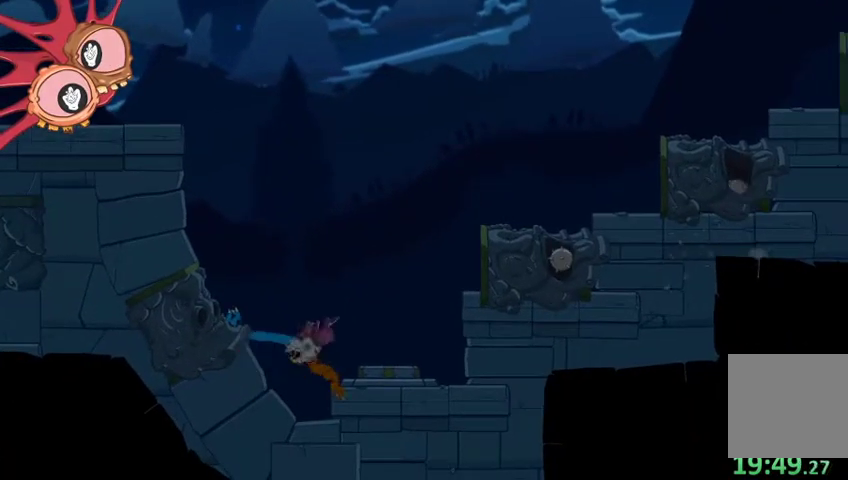
{"buttons": ["L2"], "left_stick": "up-right", "right_stick": "up", "events": [[300, "right_stick", "up"]]}
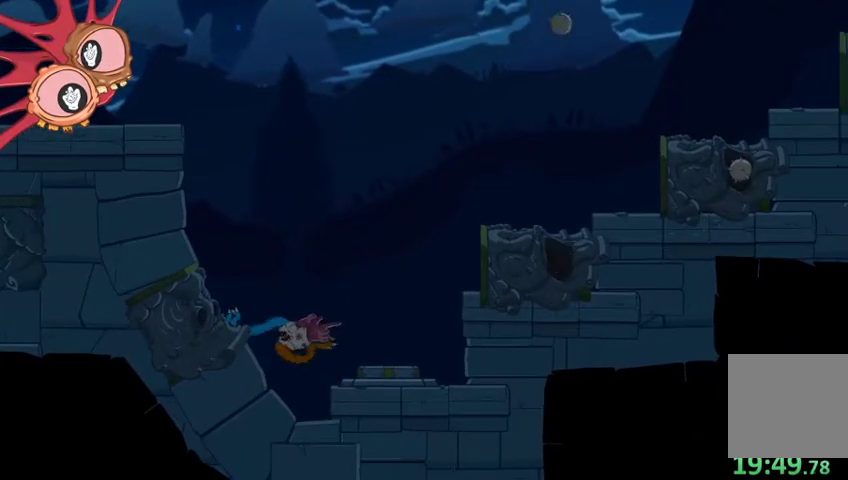
{"buttons": ["L2"], "left_stick": "up-right", "right_stick": "up-right", "events": [[33, "right_stick", "up-right"]]}
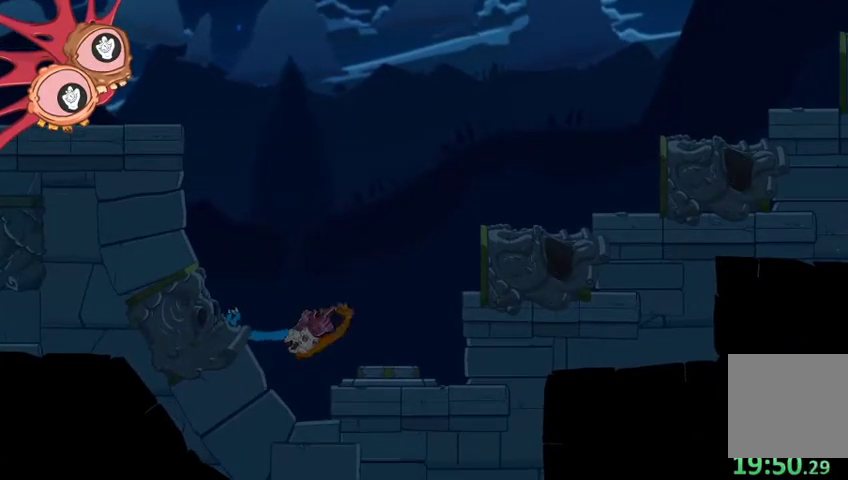
{"buttons": ["L2"], "left_stick": "right", "right_stick": "right", "events": [[167, "left_stick", "right"], [167, "right_stick", "right"]]}